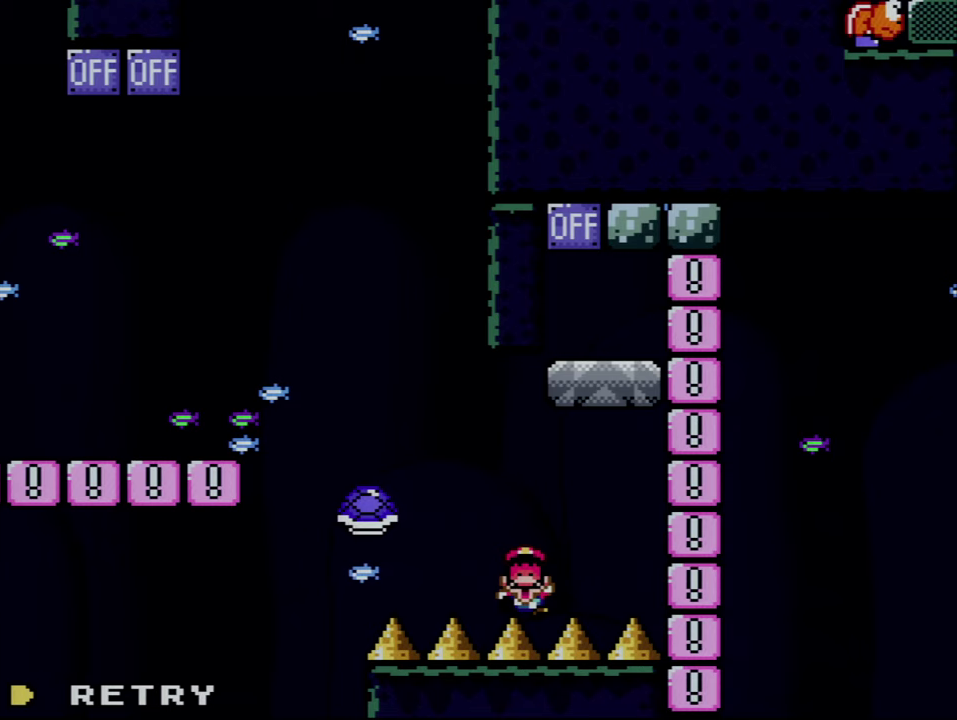
Gameplay with a controller (Nintendo layout); each line is a JSON object with the inputs held at the frame after it. "events" lists button and stick changes between this image and that frame as [ms after this image, input, new state], when the widget could be followed in between. Not read: L3 R3.
{"buttons": ["A"], "events": [[384, "A", "down"]]}
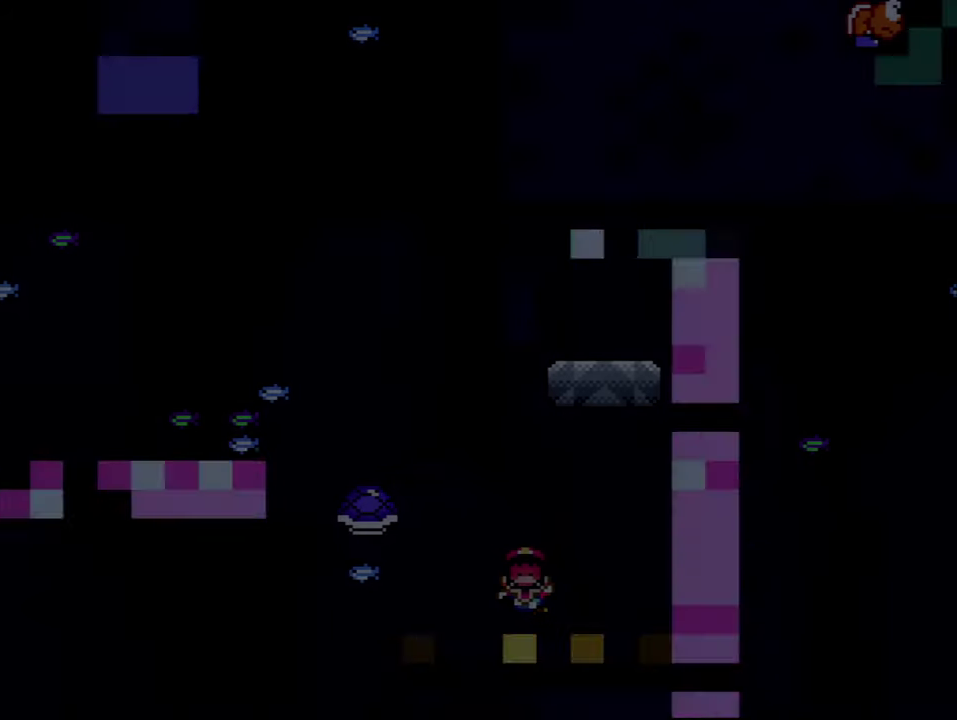
{"buttons": [], "events": [[34, "A", "up"]]}
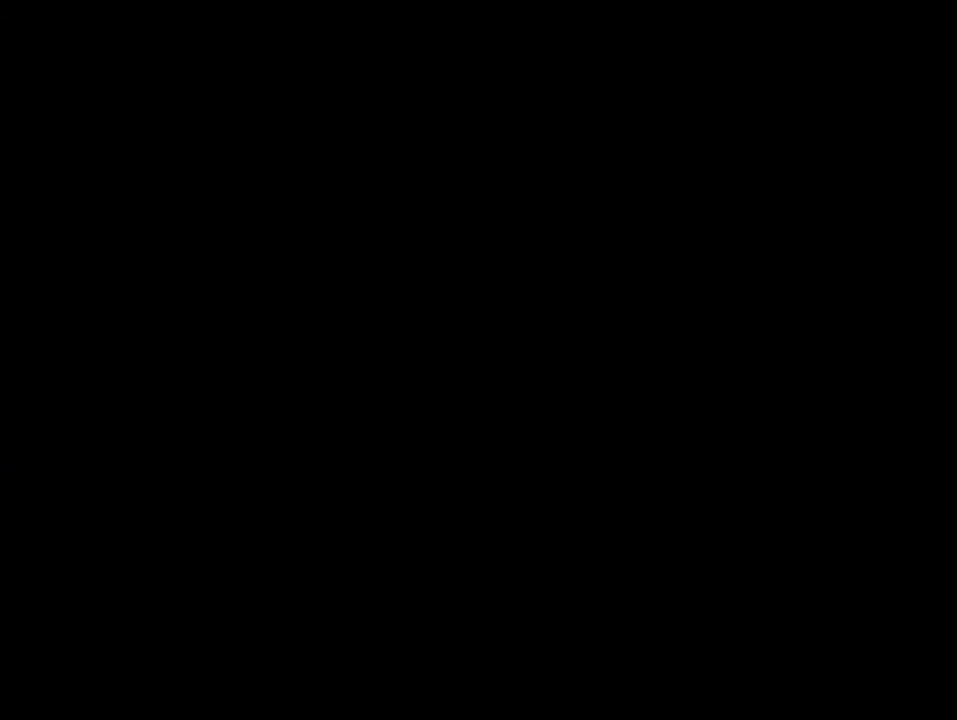
{"buttons": [], "events": []}
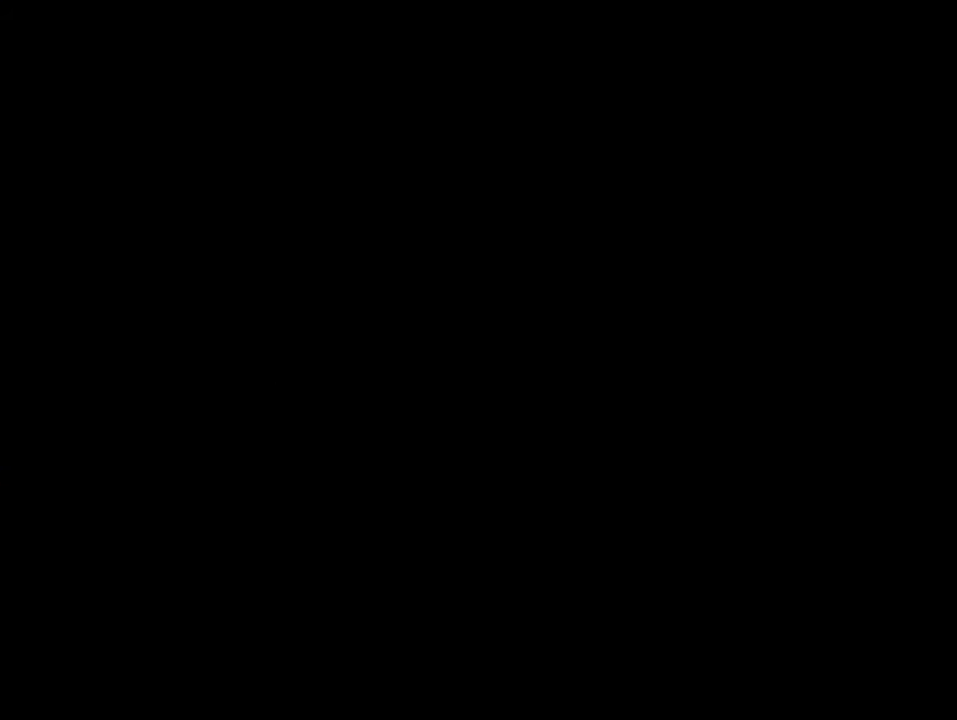
{"buttons": ["Y"], "events": [[34, "Y", "down"]]}
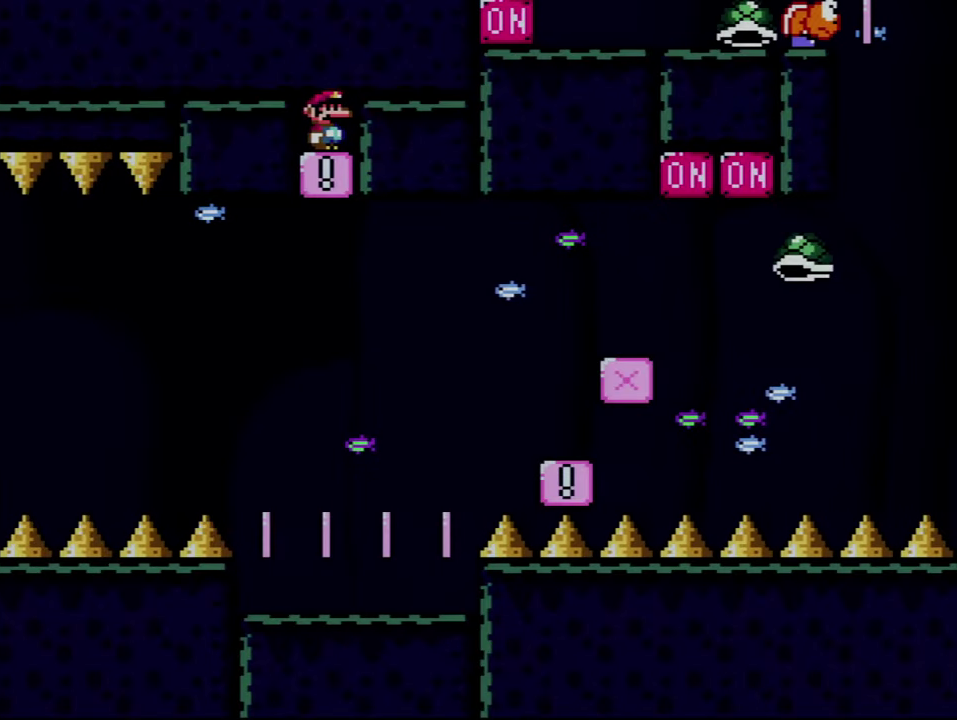
{"buttons": ["Y"], "events": []}
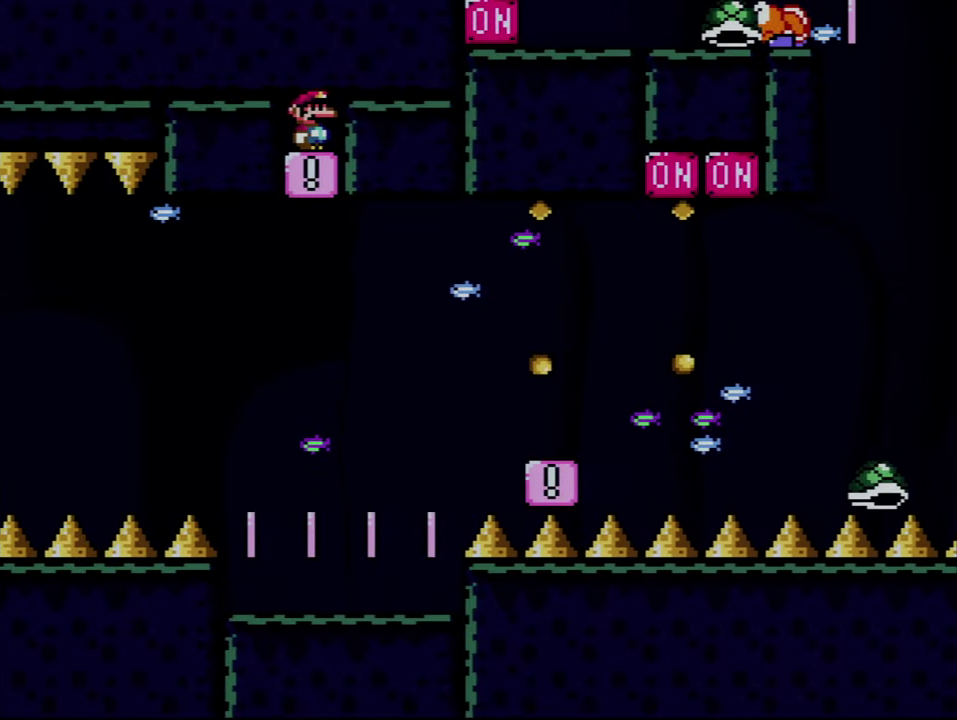
{"buttons": ["Y"], "events": []}
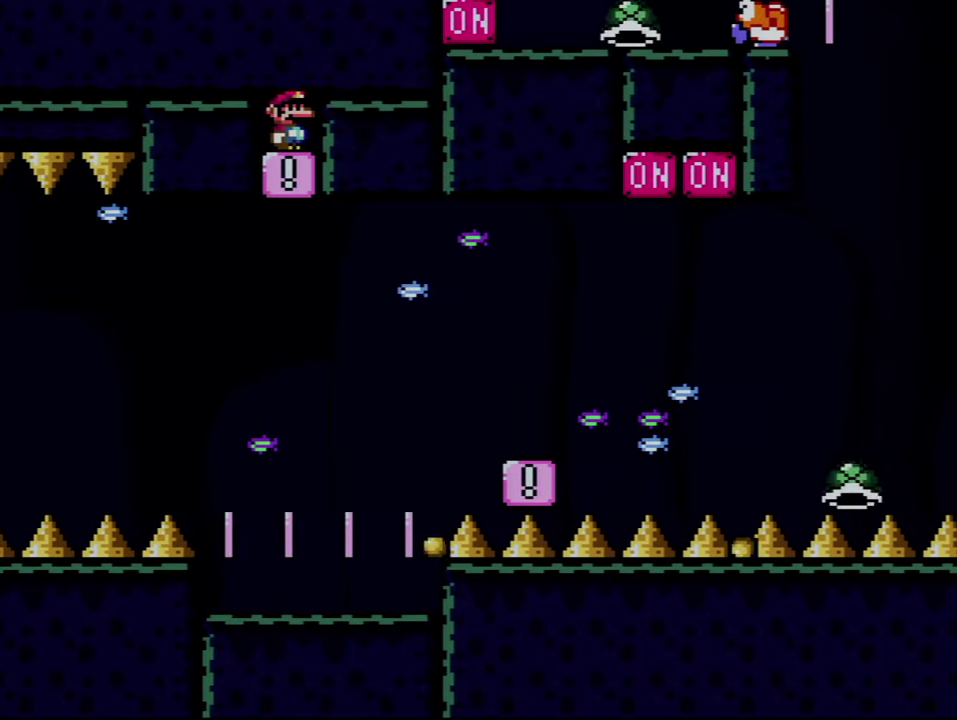
{"buttons": ["Y"], "events": []}
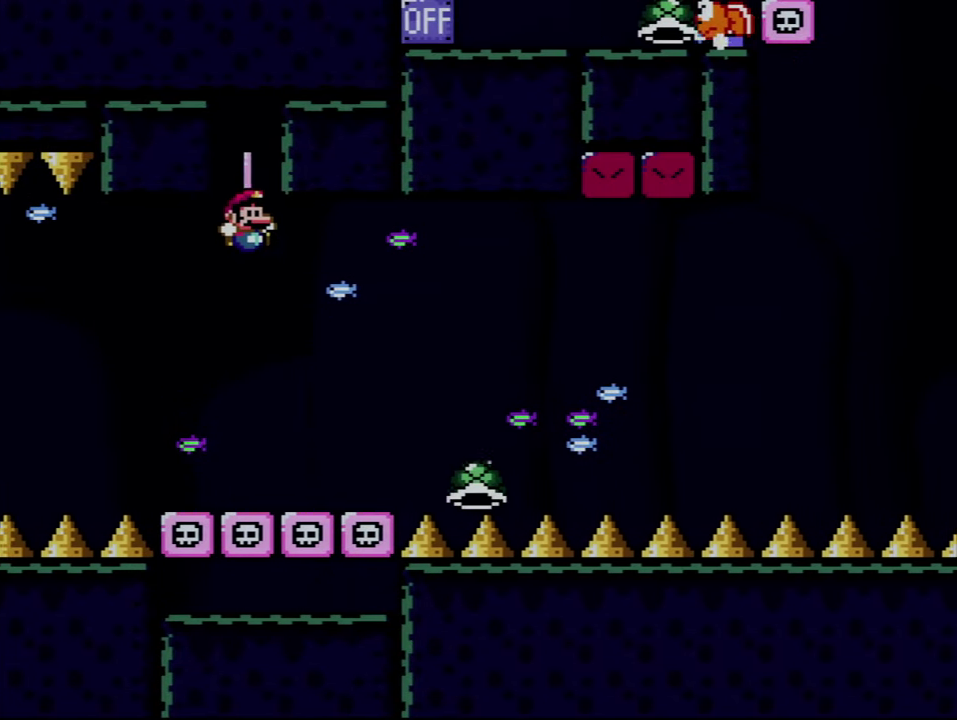
{"buttons": ["Y", "DPAD_LEFT"], "events": [[67, "DPAD_RIGHT", "down"], [150, "B", "down"], [317, "DPAD_RIGHT", "up"], [350, "DPAD_LEFT", "down"], [467, "B", "up"]]}
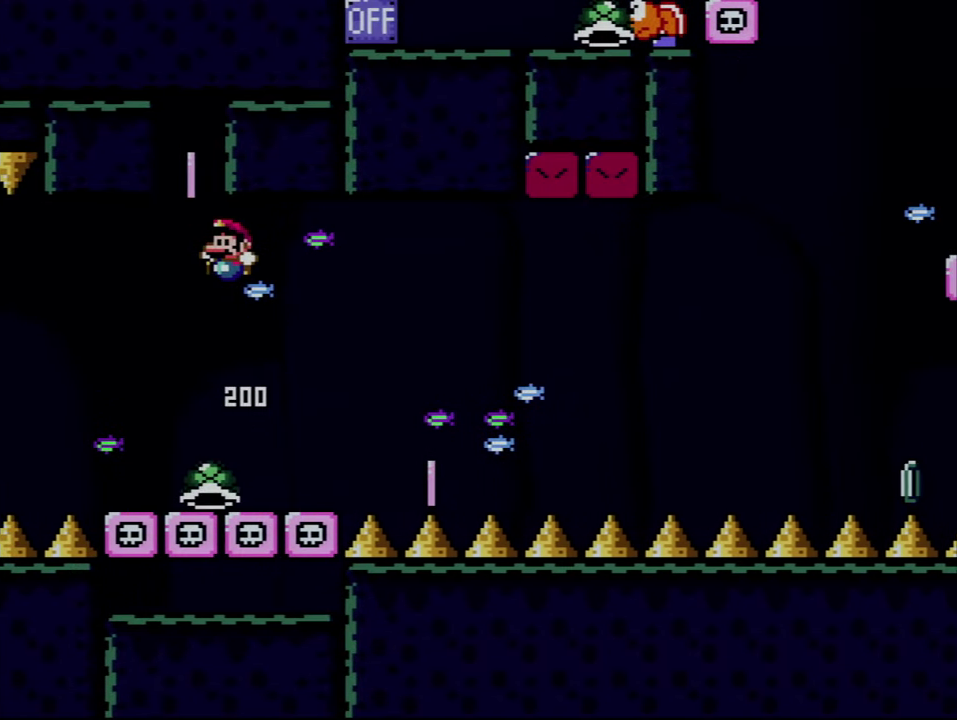
{"buttons": ["B", "Y", "DPAD_LEFT"], "events": [[67, "B", "down"], [100, "DPAD_LEFT", "up"], [184, "DPAD_RIGHT", "down"], [384, "DPAD_RIGHT", "up"], [500, "DPAD_LEFT", "down"]]}
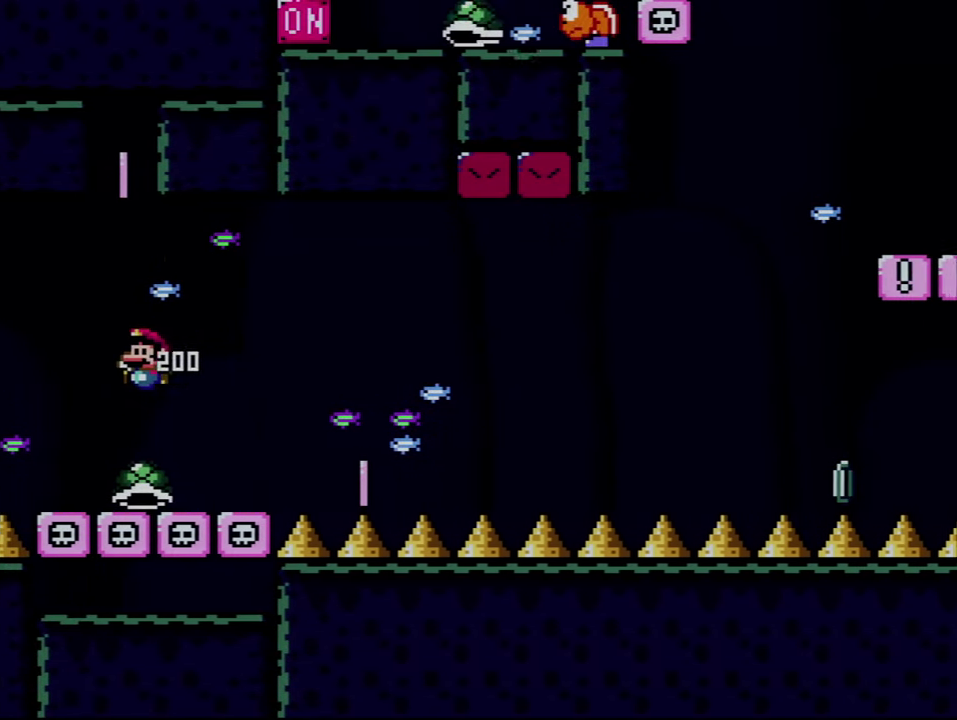
{"buttons": ["B", "Y", "DPAD_RIGHT"], "events": [[134, "DPAD_LEFT", "up"], [184, "B", "up"], [184, "DPAD_RIGHT", "down"], [284, "DPAD_RIGHT", "up"], [350, "DPAD_RIGHT", "down"], [400, "B", "down"]]}
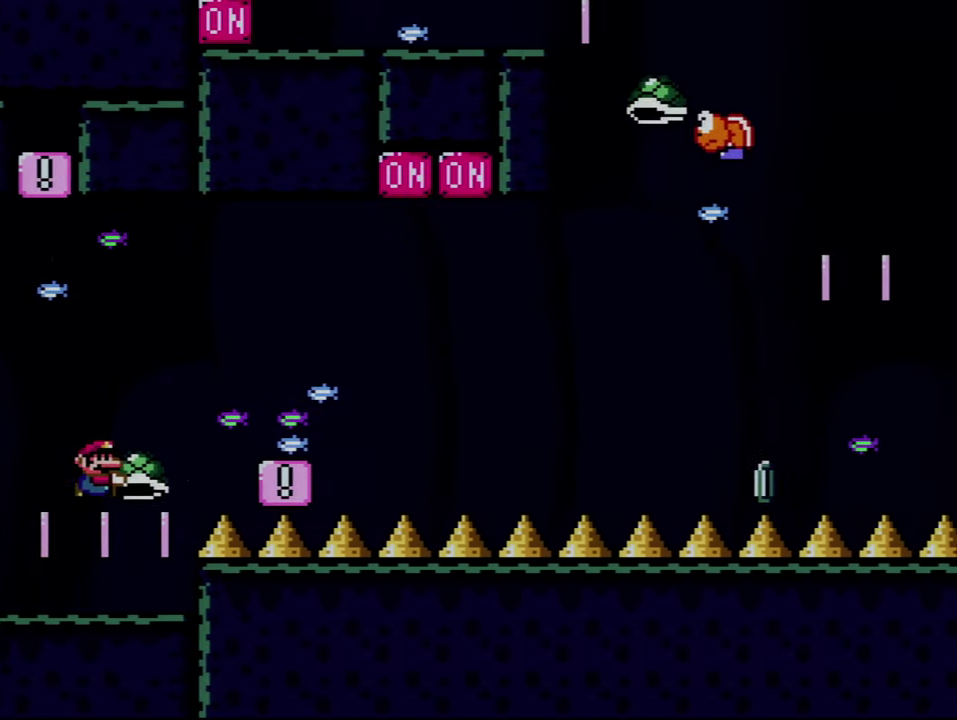
{"buttons": ["Y", "DPAD_LEFT"], "events": [[350, "DPAD_RIGHT", "up"], [383, "DPAD_LEFT", "down"], [500, "B", "up"]]}
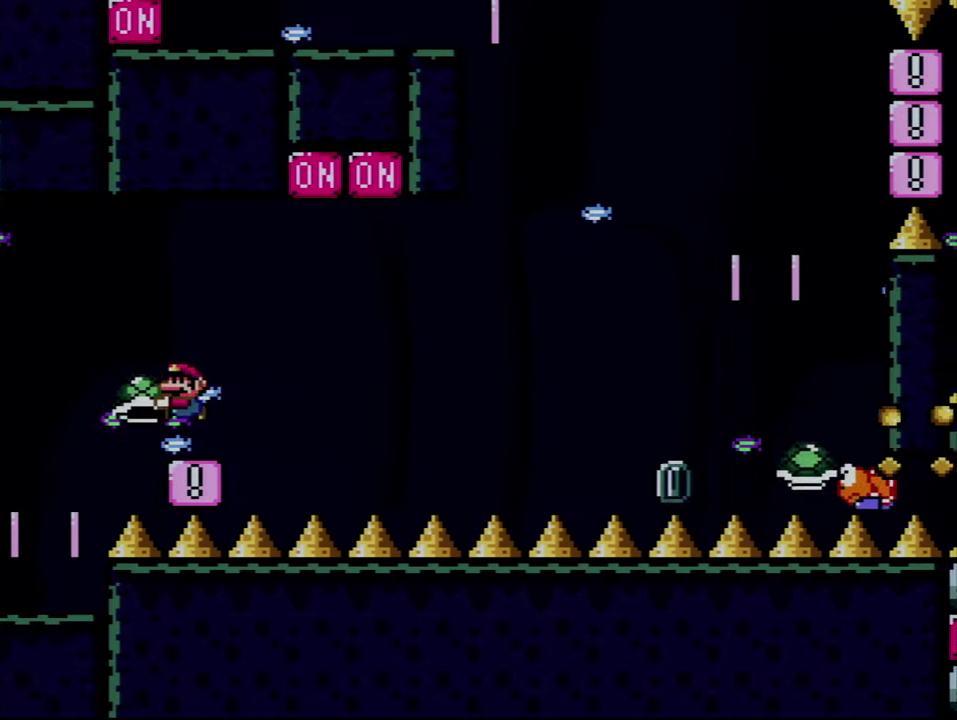
{"buttons": ["B", "Y", "DPAD_RIGHT"], "events": [[33, "DPAD_LEFT", "up"], [283, "DPAD_RIGHT", "down"], [500, "B", "down"]]}
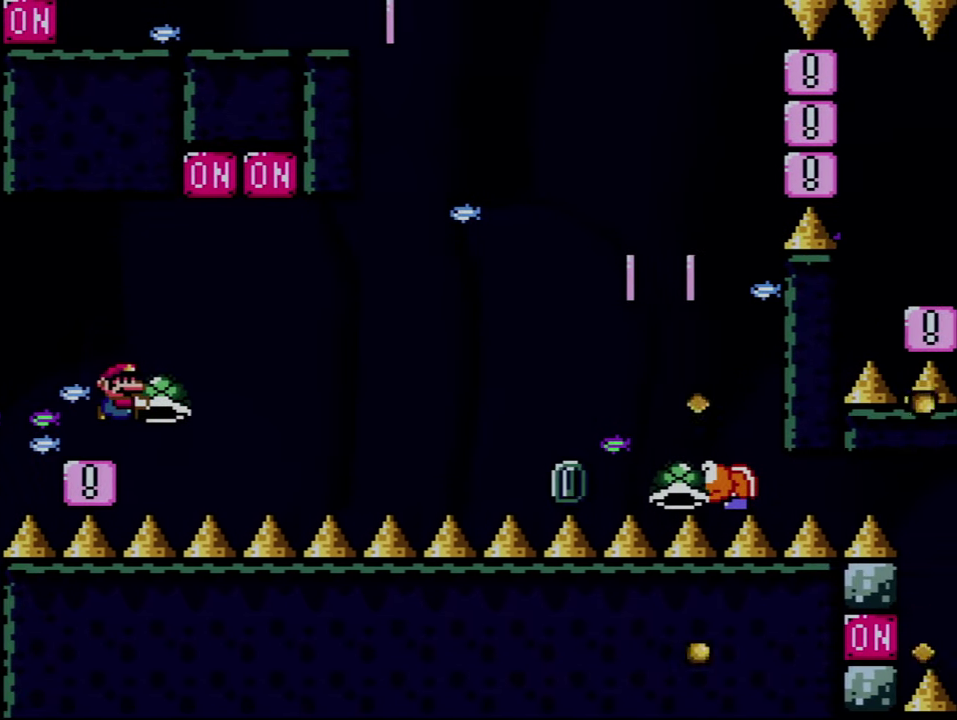
{"buttons": ["B", "Y", "DPAD_RIGHT"], "events": [[350, "Y", "up"], [500, "Y", "down"]]}
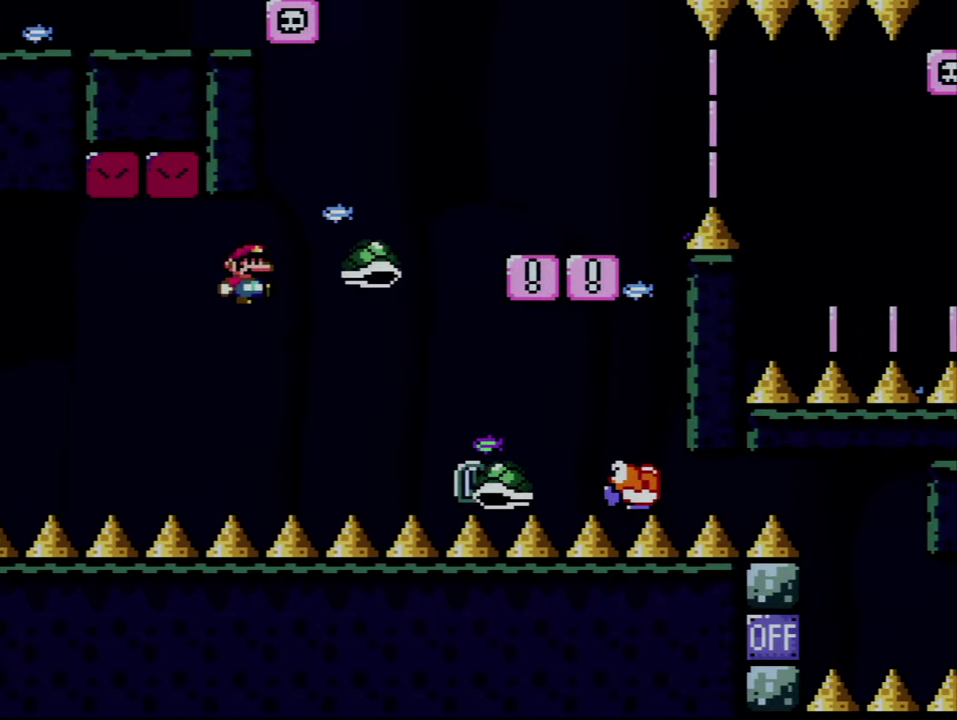
{"buttons": ["B", "Y", "DPAD_RIGHT"], "events": [[133, "DPAD_RIGHT", "up"], [150, "DPAD_LEFT", "down"], [316, "DPAD_LEFT", "up"], [316, "DPAD_RIGHT", "down"]]}
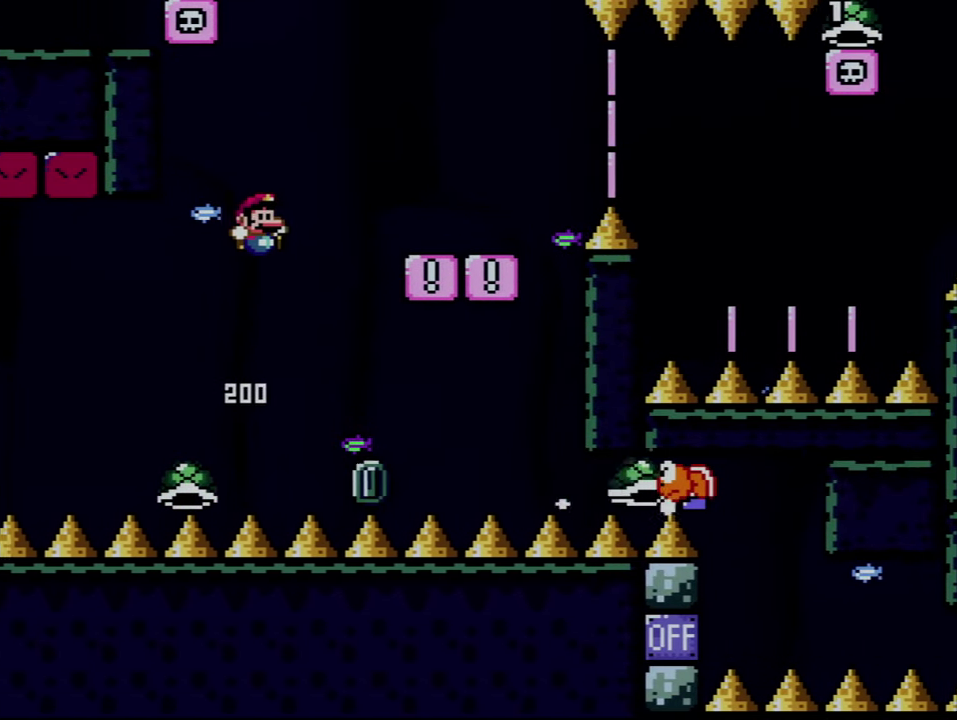
{"buttons": ["X", "DPAD_LEFT"], "events": [[350, "DPAD_RIGHT", "up"], [366, "DPAD_LEFT", "down"], [400, "B", "up"], [433, "X", "down"], [433, "Y", "up"]]}
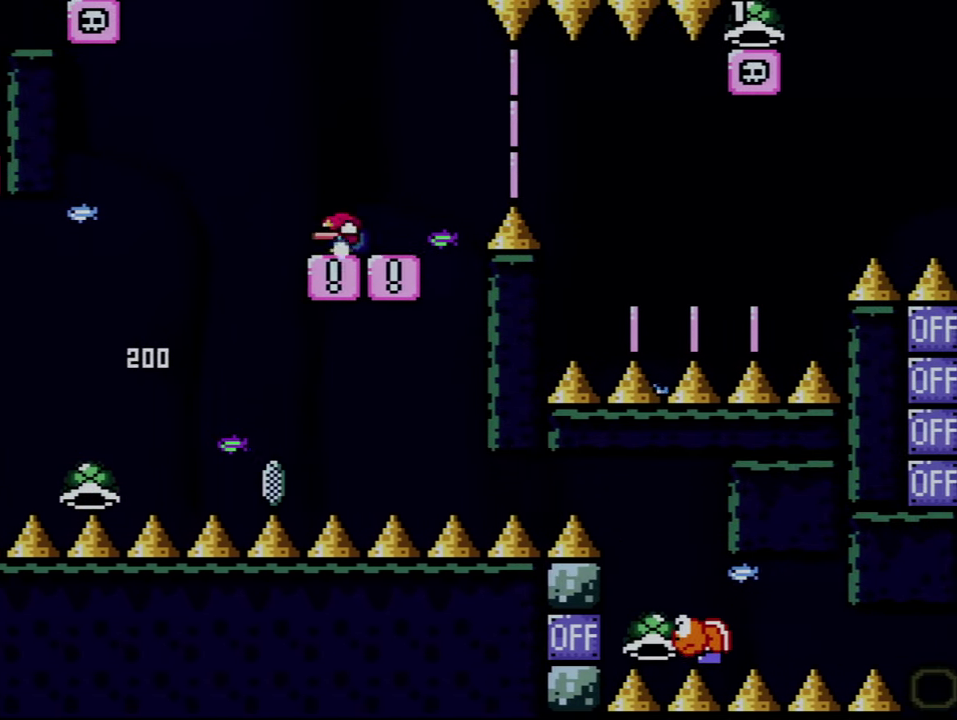
{"buttons": ["X", "DPAD_RIGHT"], "events": [[33, "DPAD_LEFT", "up"], [33, "DPAD_RIGHT", "down"], [316, "A", "down"], [383, "A", "up"]]}
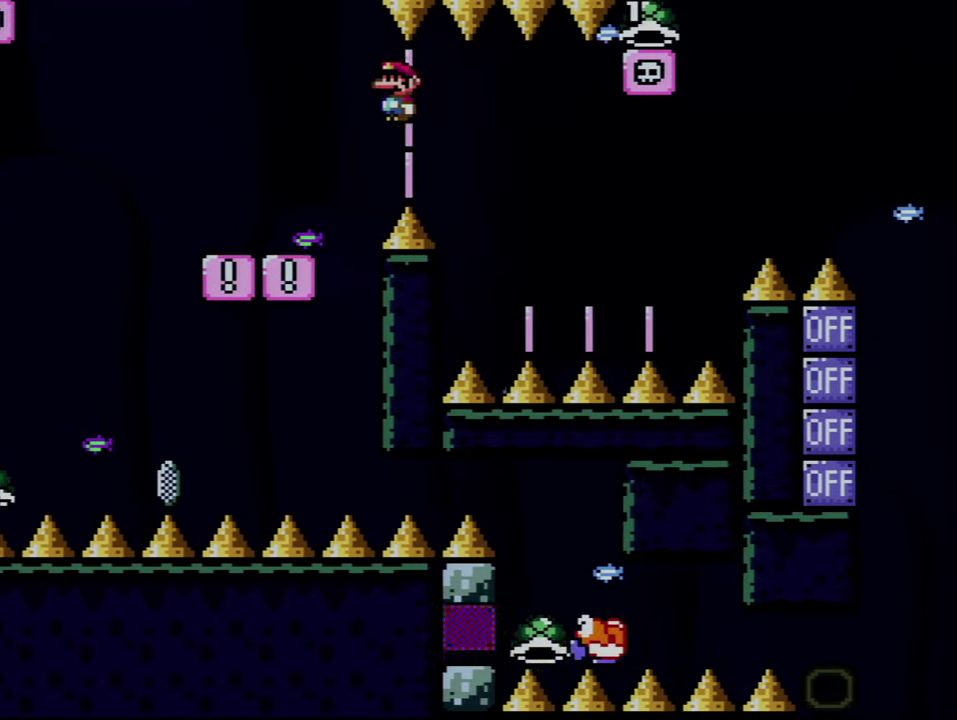
{"buttons": ["A", "X", "DPAD_LEFT"], "events": [[33, "A", "down"], [283, "DPAD_LEFT", "down"], [283, "DPAD_RIGHT", "up"]]}
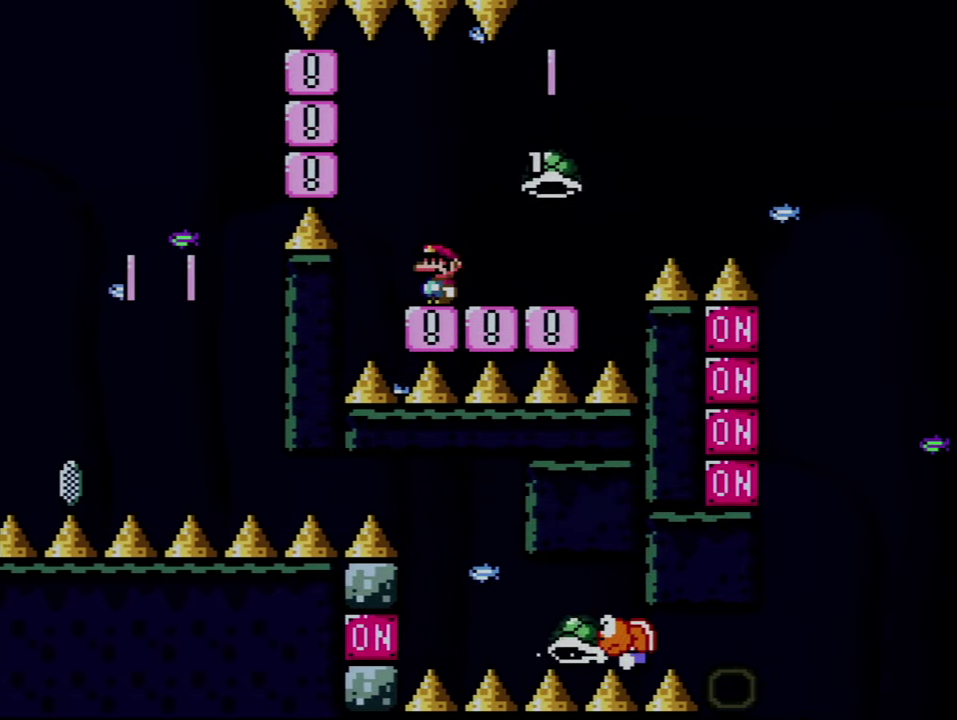
{"buttons": ["Y", "DPAD_LEFT"], "events": [[33, "A", "up"], [100, "DPAD_LEFT", "up"], [100, "X", "up"], [100, "Y", "down"], [133, "DPAD_RIGHT", "down"], [350, "DPAD_RIGHT", "up"], [466, "DPAD_LEFT", "down"]]}
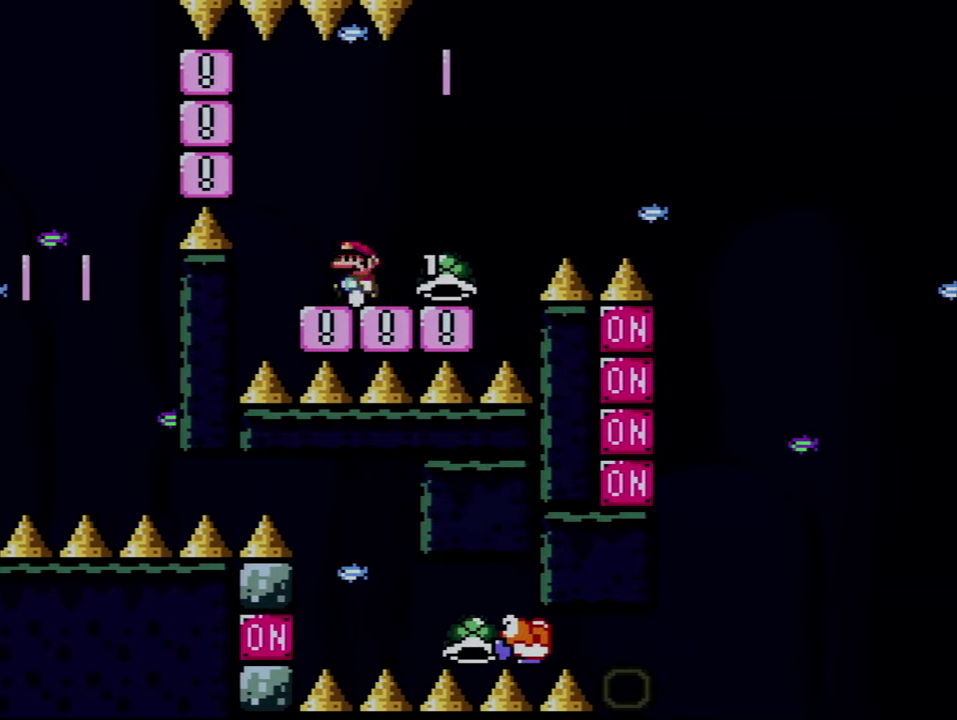
{"buttons": ["B", "Y", "DPAD_RIGHT"], "events": [[100, "DPAD_LEFT", "up"], [100, "DPAD_RIGHT", "down"], [433, "B", "down"]]}
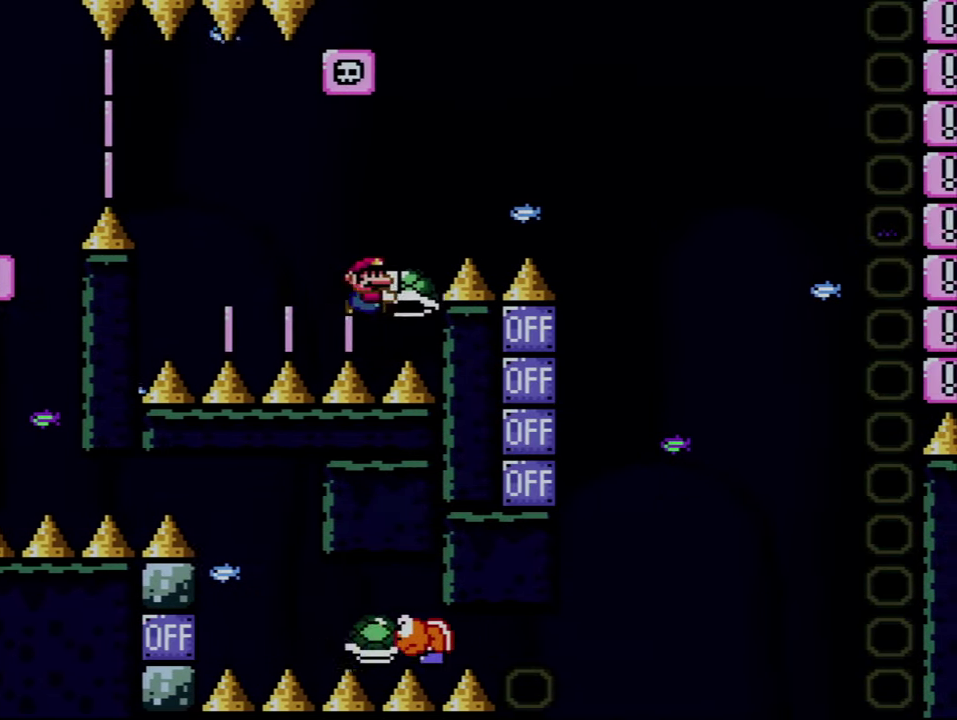
{"buttons": ["A"], "events": [[316, "B", "up"], [350, "DPAD_RIGHT", "up"], [416, "Y", "up"], [466, "A", "down"]]}
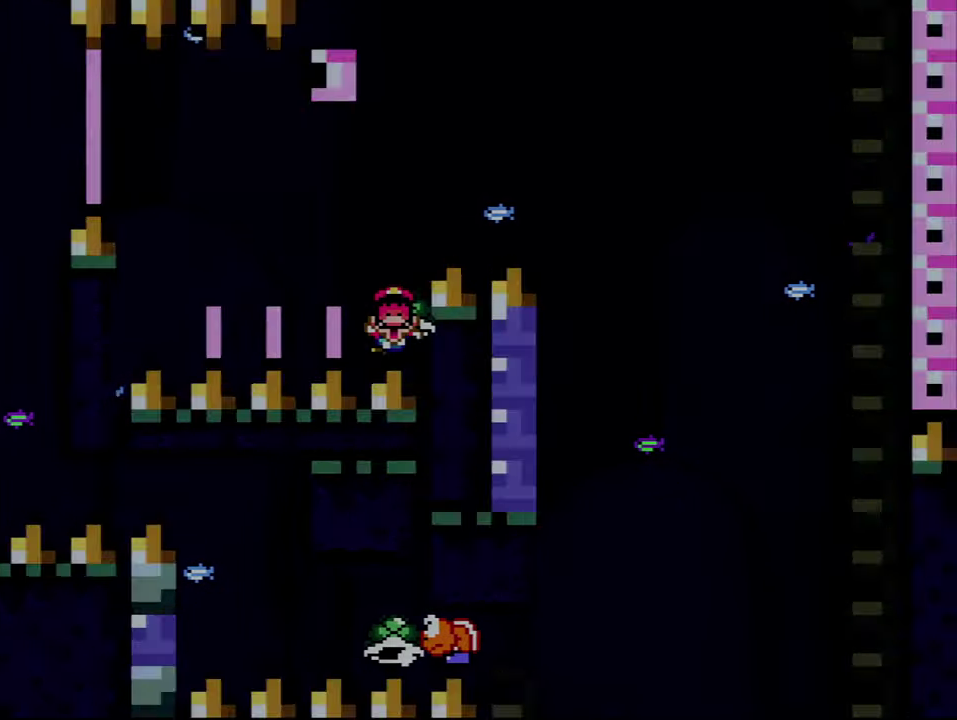
{"buttons": ["A"], "events": [[133, "A", "up"], [183, "A", "down"]]}
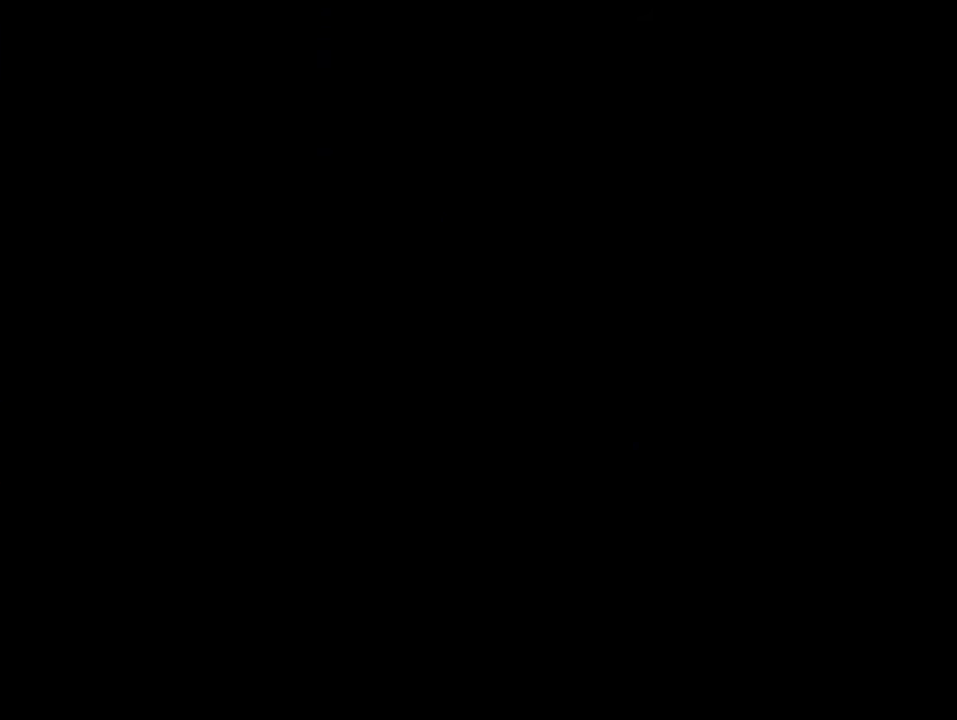
{"buttons": ["A"], "events": []}
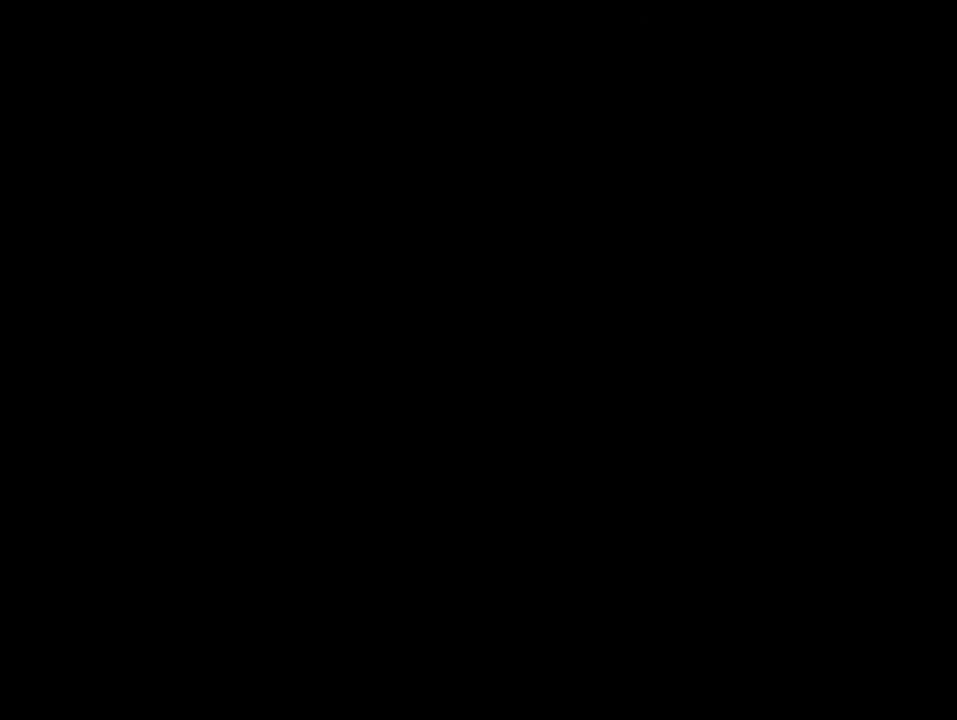
{"buttons": ["Y"], "events": [[117, "A", "up"], [117, "Y", "down"]]}
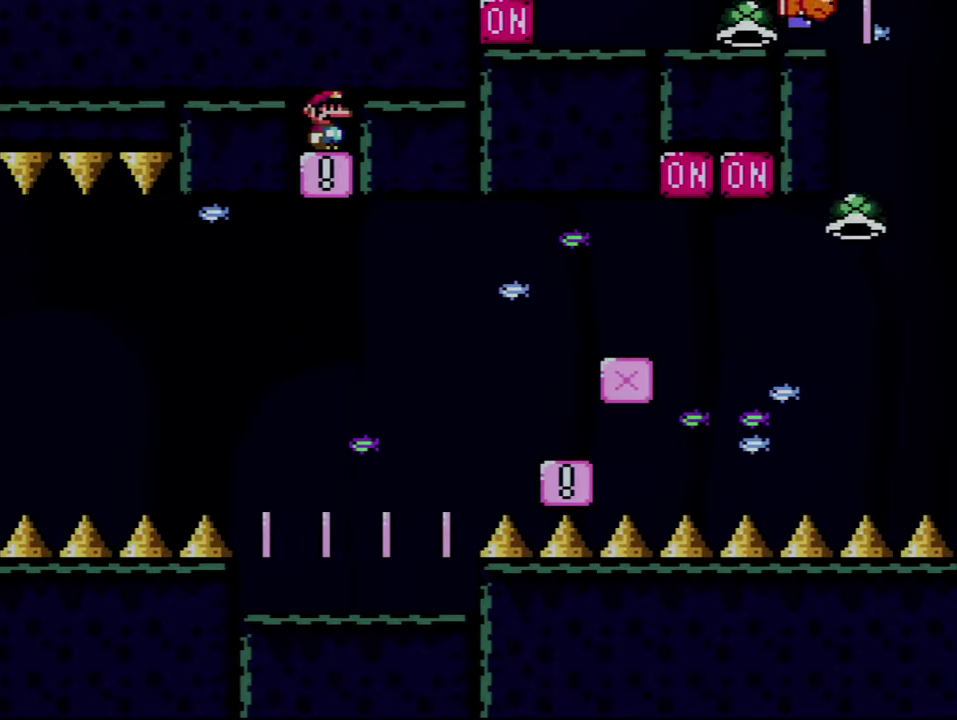
{"buttons": ["Y"], "events": []}
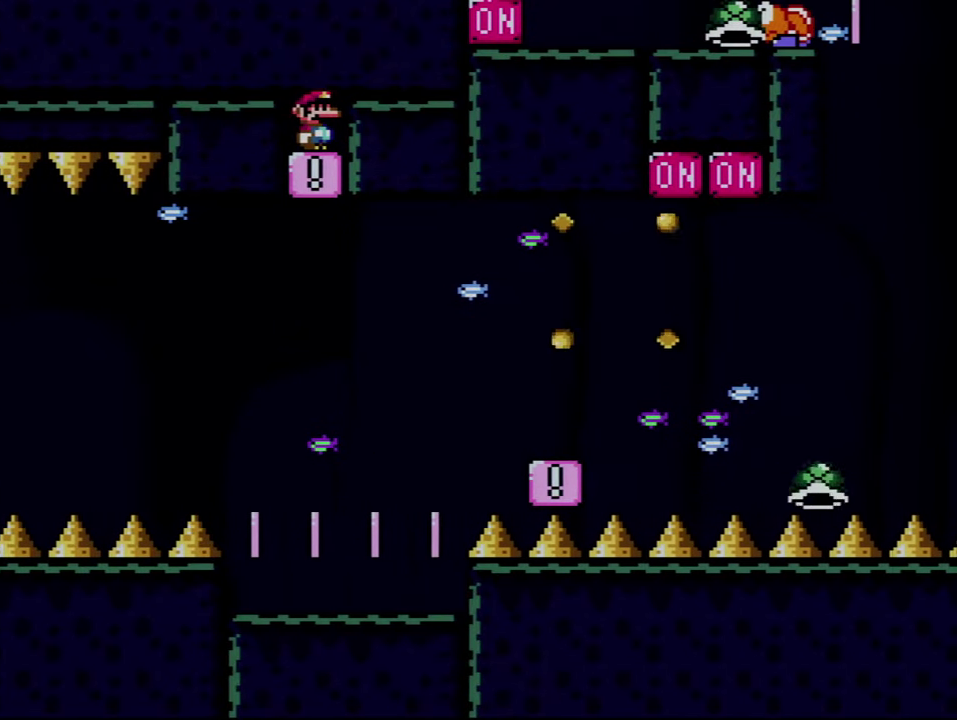
{"buttons": ["Y"], "events": []}
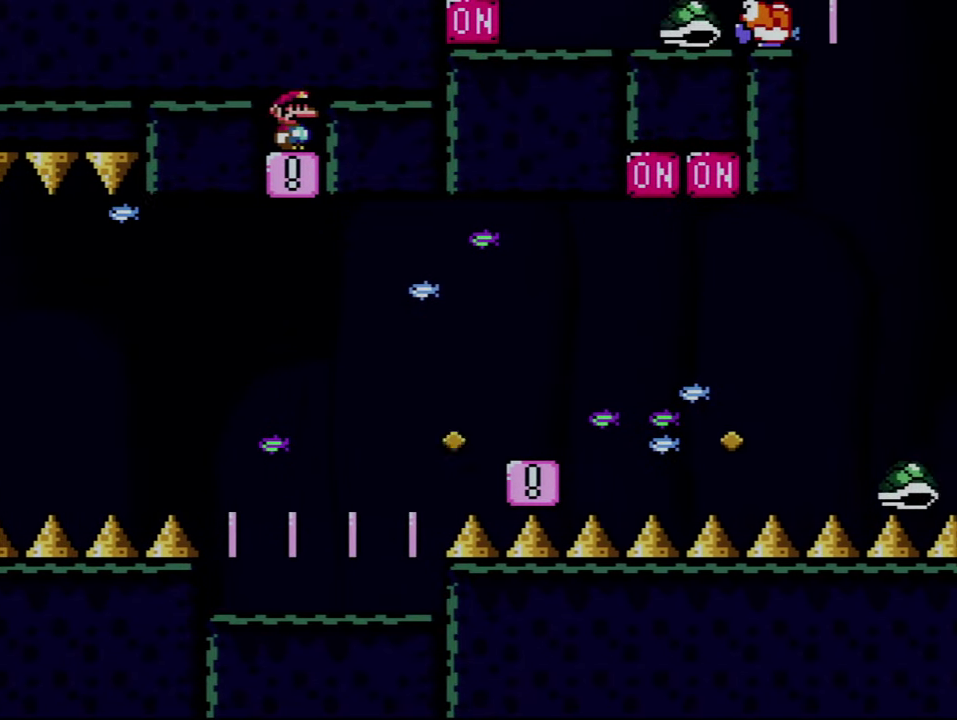
{"buttons": ["Y"], "events": []}
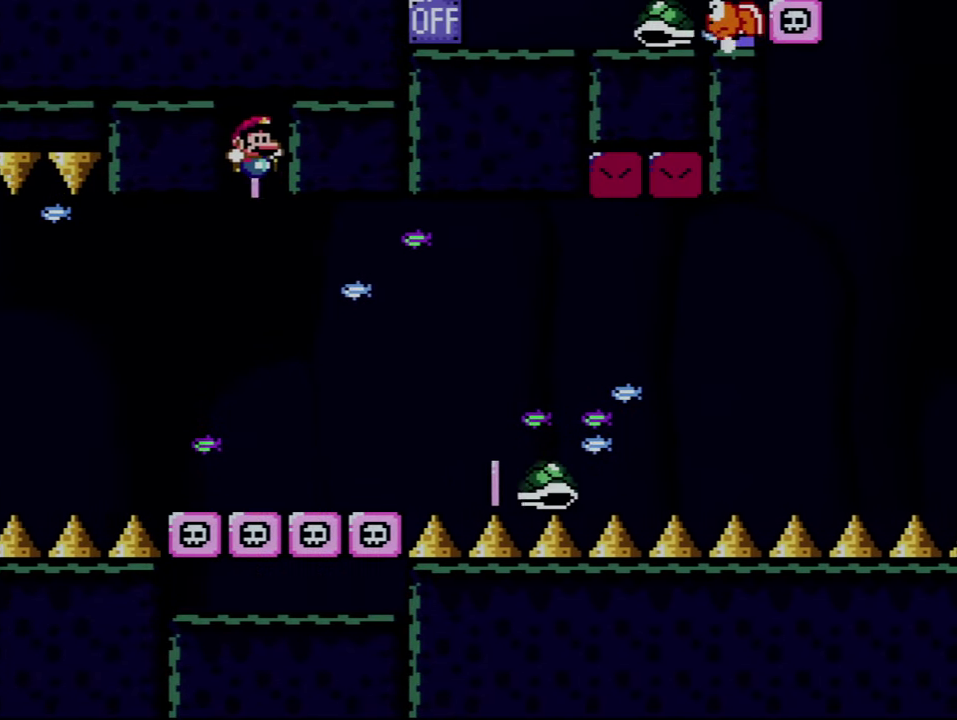
{"buttons": ["Y", "DPAD_LEFT"], "events": [[183, "DPAD_RIGHT", "down"], [250, "B", "down"], [433, "DPAD_LEFT", "down"], [433, "DPAD_RIGHT", "up"], [500, "B", "up"]]}